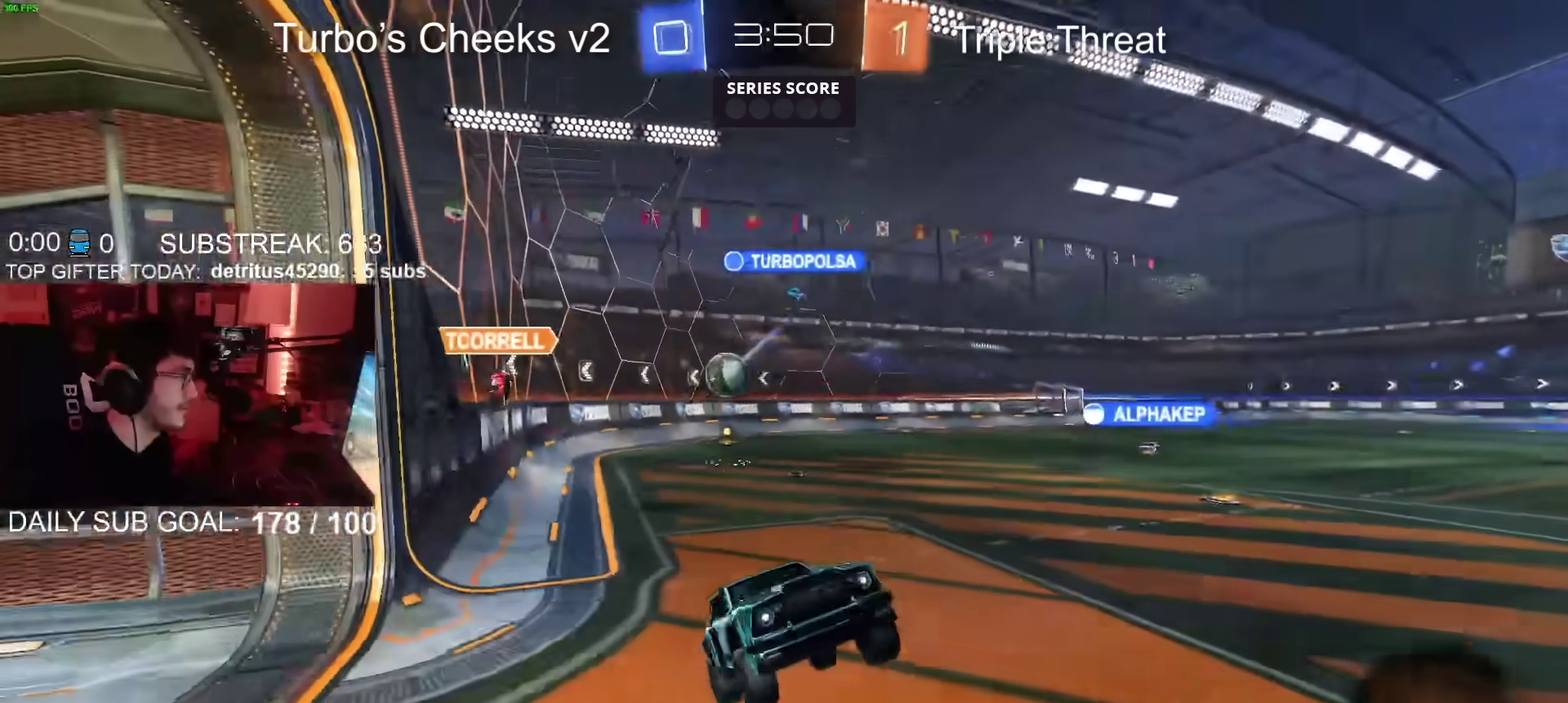
Gameplay with a controller (PlayStation layout); each line is a JSON object with the inputs held at the frame after it. "events" lists button and stick changes between this image and that frame as [ms after this image, input, new state], when the widget could be followed in between. Not read: L1 R1.
{"buttons": ["R2"], "left_stick": "left", "right_stick": "center", "events": [[17, "left_stick", "up"], [67, "CROSS", "down"], [134, "left_stick", "center"], [151, "CROSS", "up"], [418, "left_stick", "left"]]}
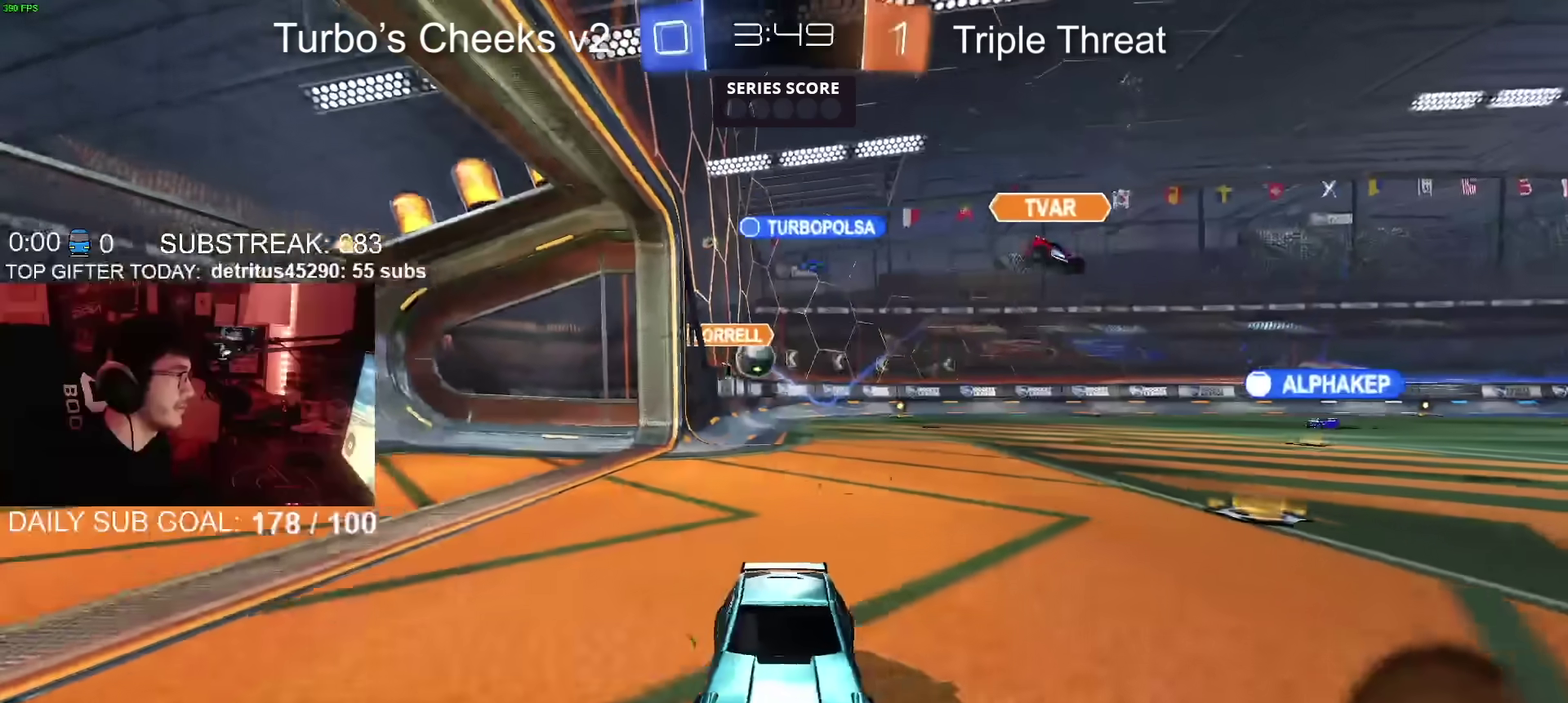
{"buttons": ["R2"], "left_stick": "left", "right_stick": "center", "events": [[133, "left_stick", "center"], [217, "left_stick", "left"]]}
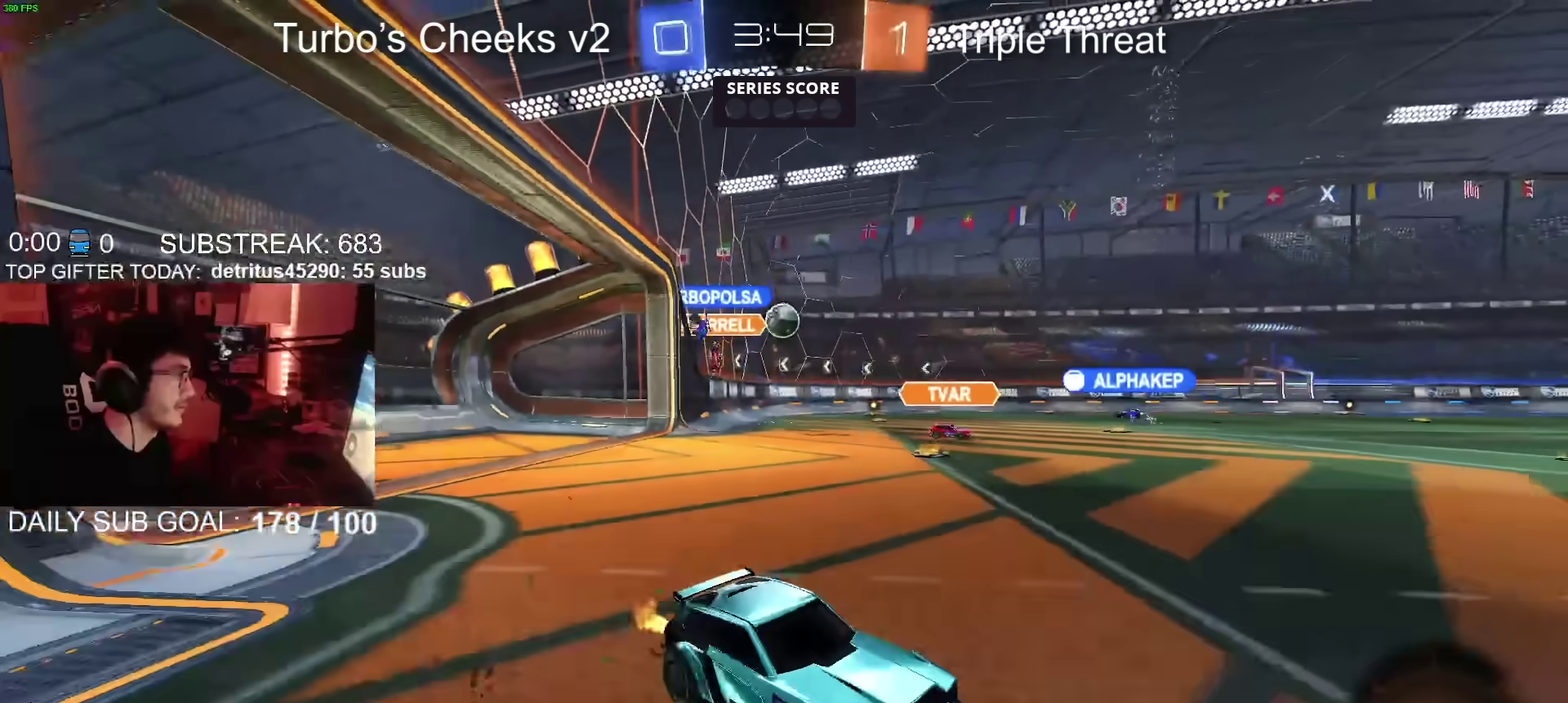
{"buttons": ["CIRCLE", "R2"], "left_stick": "down", "right_stick": "center", "events": [[134, "CIRCLE", "down"], [134, "CROSS", "down"], [201, "CROSS", "up"], [201, "left_stick", "up-right"], [284, "CROSS", "down"], [317, "left_stick", "down-right"], [368, "left_stick", "down"], [434, "CROSS", "up"]]}
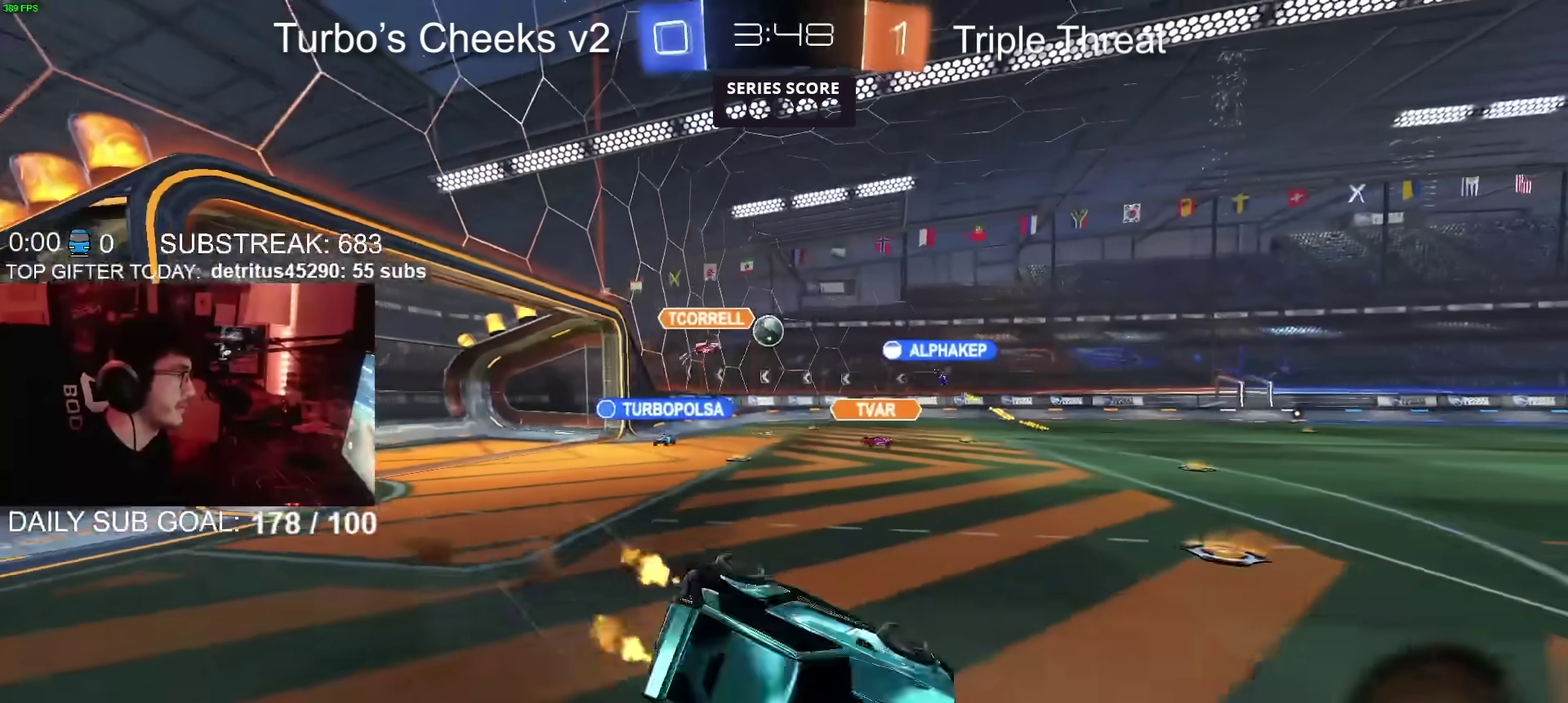
{"buttons": ["R2"], "left_stick": "down-right", "right_stick": "center", "events": [[100, "left_stick", "down-right"], [150, "left_stick", "right"], [183, "CIRCLE", "up"], [217, "left_stick", "down-right"]]}
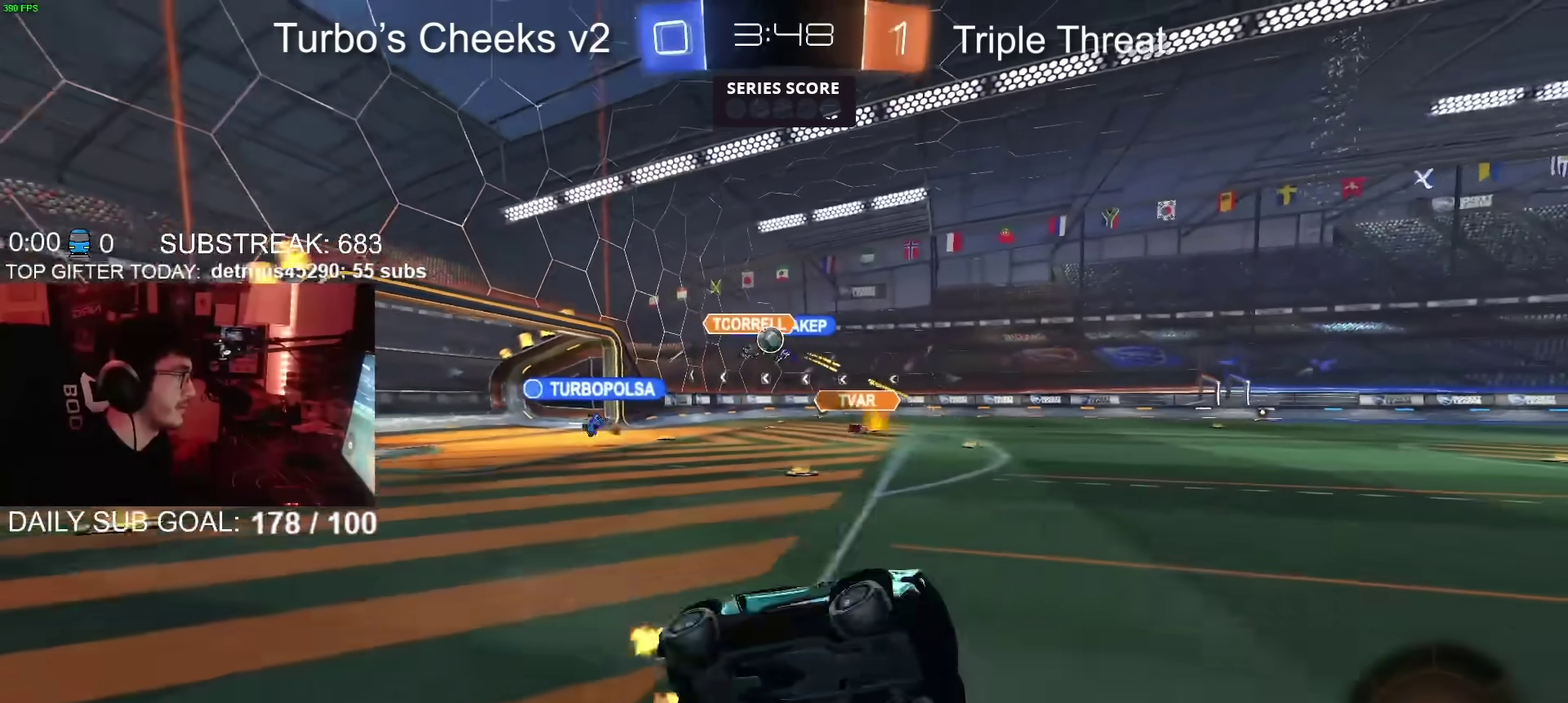
{"buttons": ["CIRCLE", "TRIANGLE", "R2"], "left_stick": "center", "right_stick": "center", "events": [[34, "left_stick", "right"], [84, "left_stick", "center"], [384, "TRIANGLE", "down"], [418, "CIRCLE", "down"]]}
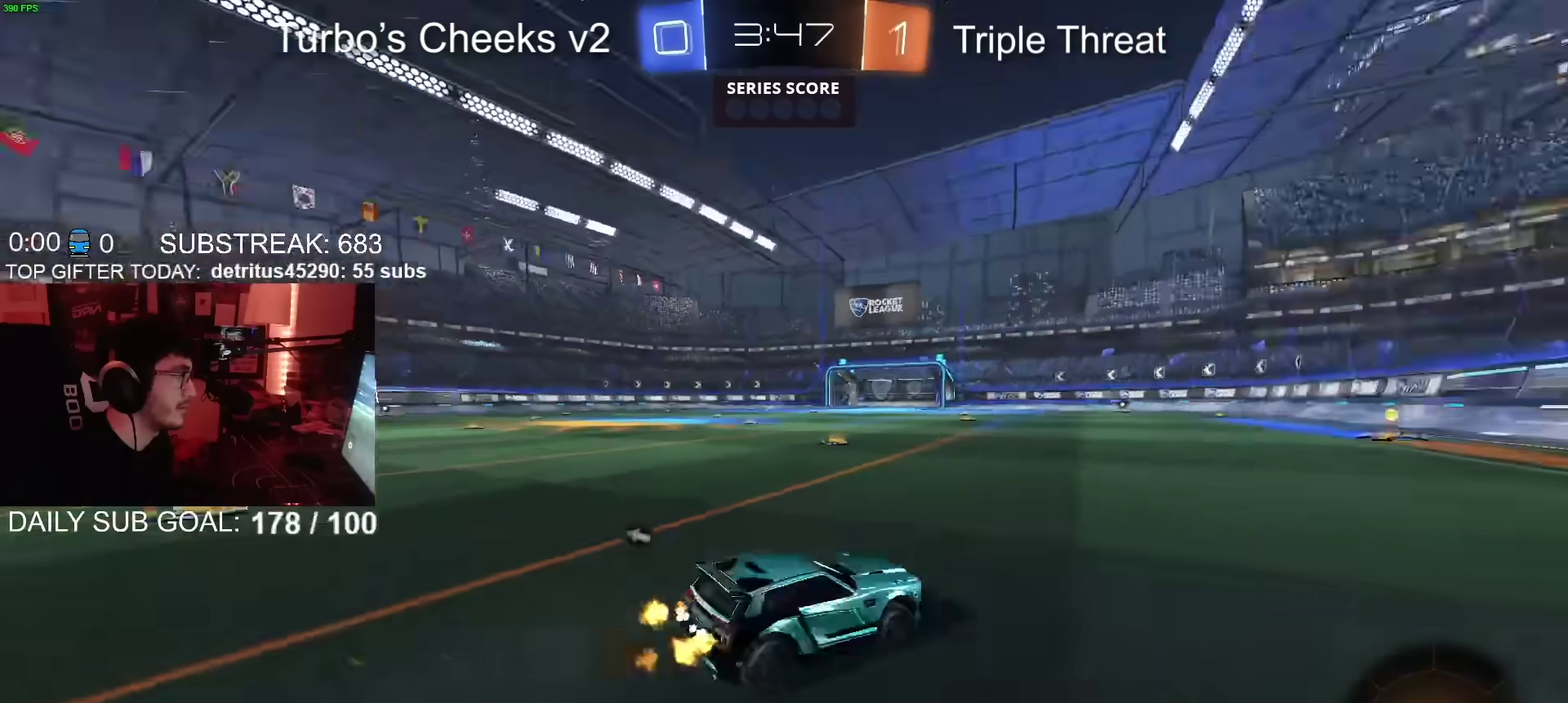
{"buttons": ["R2"], "left_stick": "center", "right_stick": "center", "events": [[17, "TRIANGLE", "up"], [183, "CIRCLE", "up"], [400, "TRIANGLE", "down"], [400, "left_stick", "up-right"], [484, "left_stick", "center"], [500, "TRIANGLE", "up"]]}
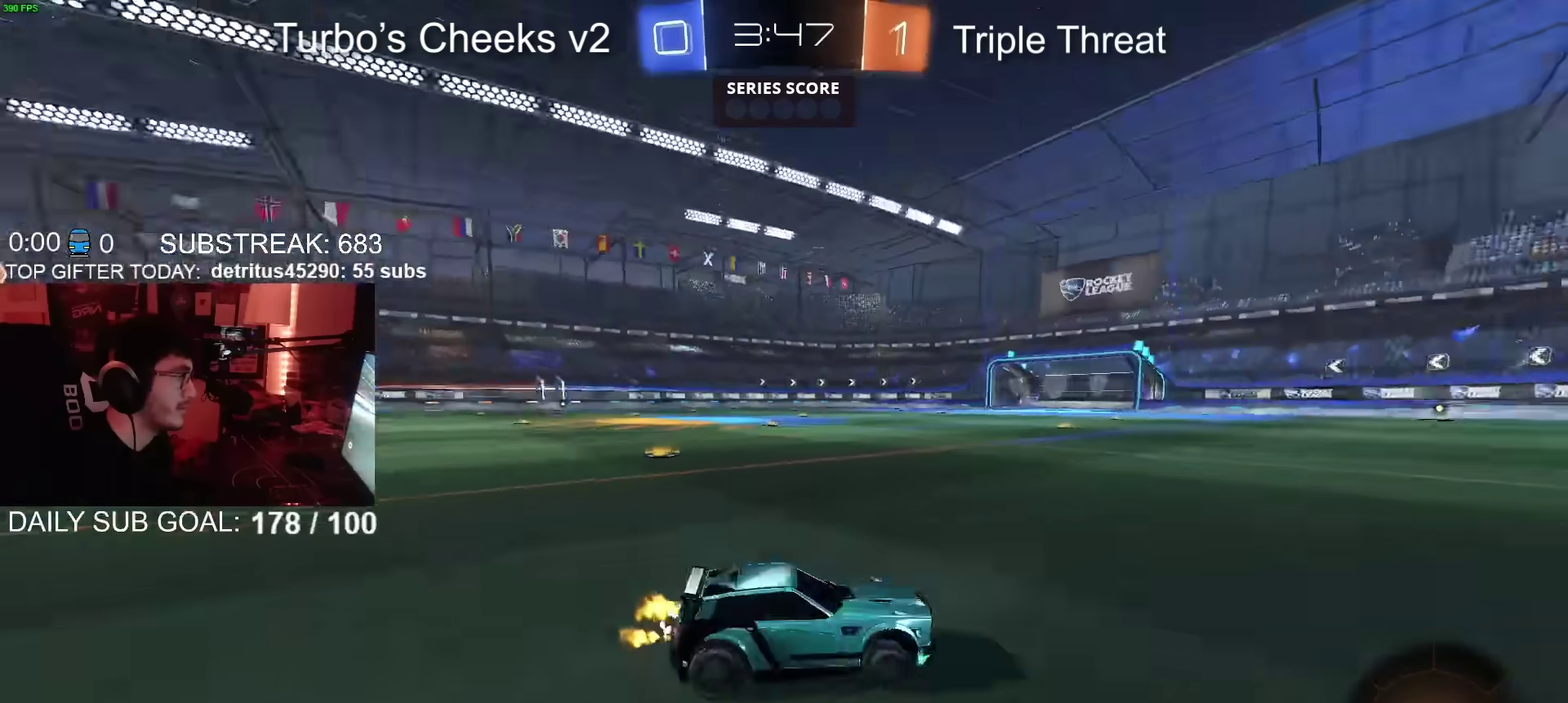
{"buttons": ["R2"], "left_stick": "left", "right_stick": "center", "events": [[317, "left_stick", "left"]]}
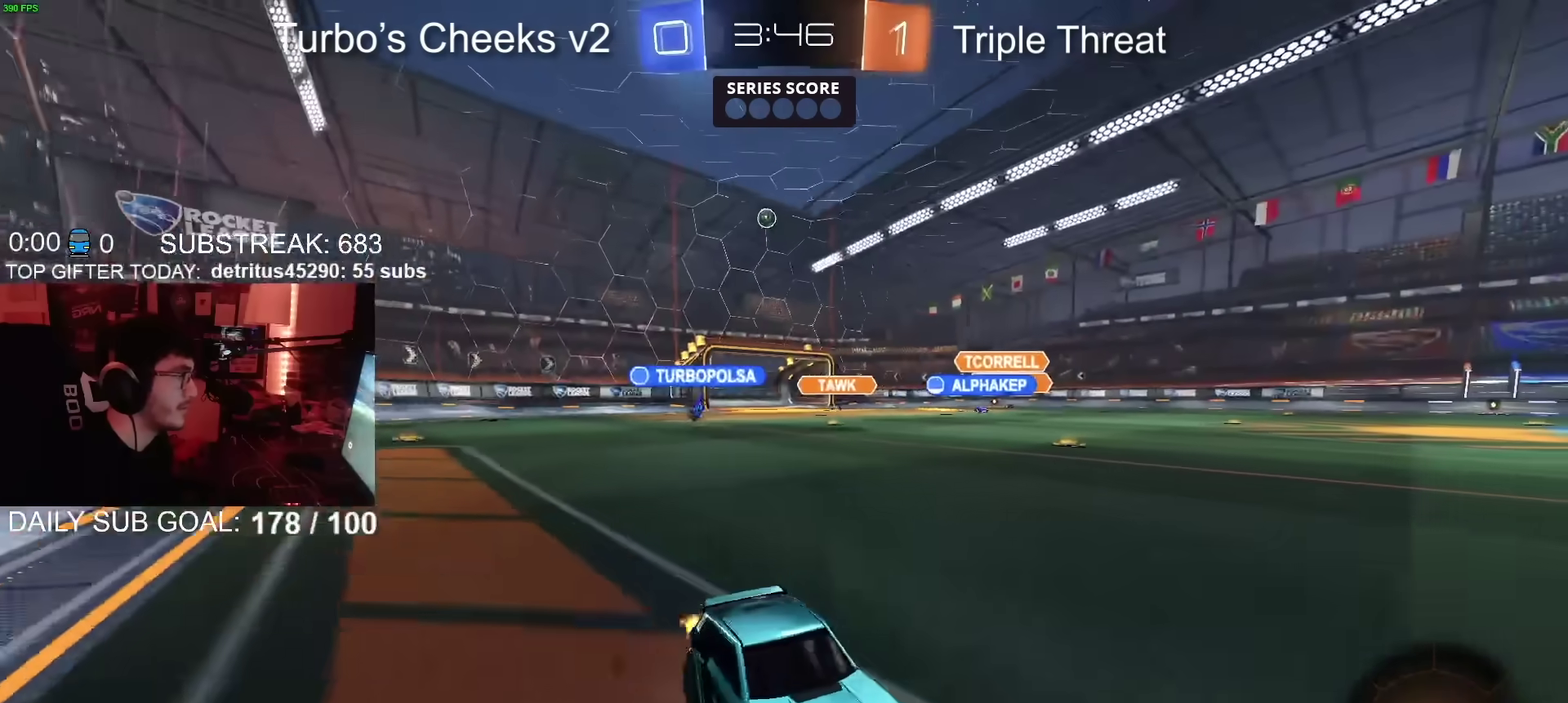
{"buttons": ["R2"], "left_stick": "left", "right_stick": "center", "events": []}
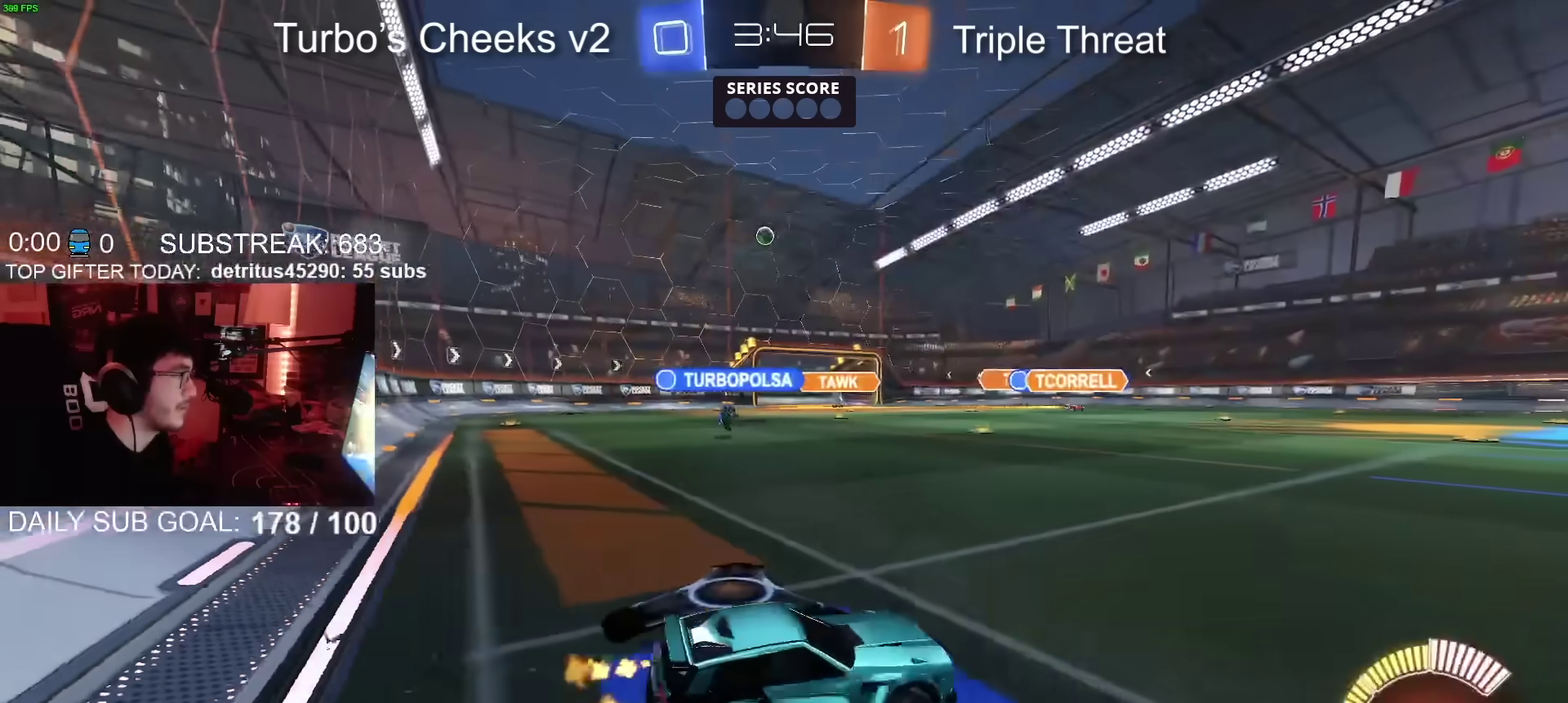
{"buttons": ["R2"], "left_stick": "left", "right_stick": "center", "events": [[267, "left_stick", "center"], [334, "left_stick", "left"]]}
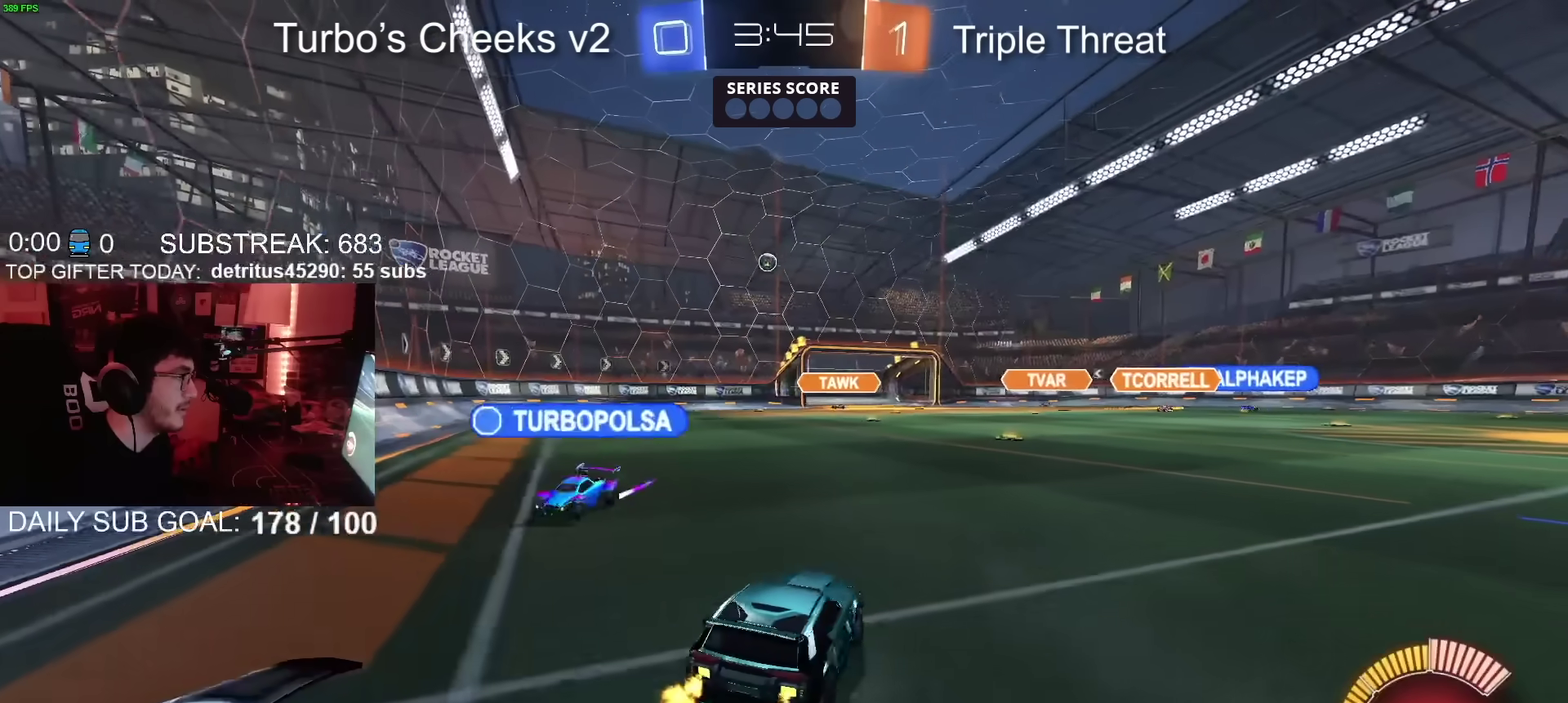
{"buttons": ["CIRCLE", "R2"], "left_stick": "center", "right_stick": "center", "events": [[250, "CIRCLE", "down"], [334, "left_stick", "up-left"], [400, "left_stick", "center"]]}
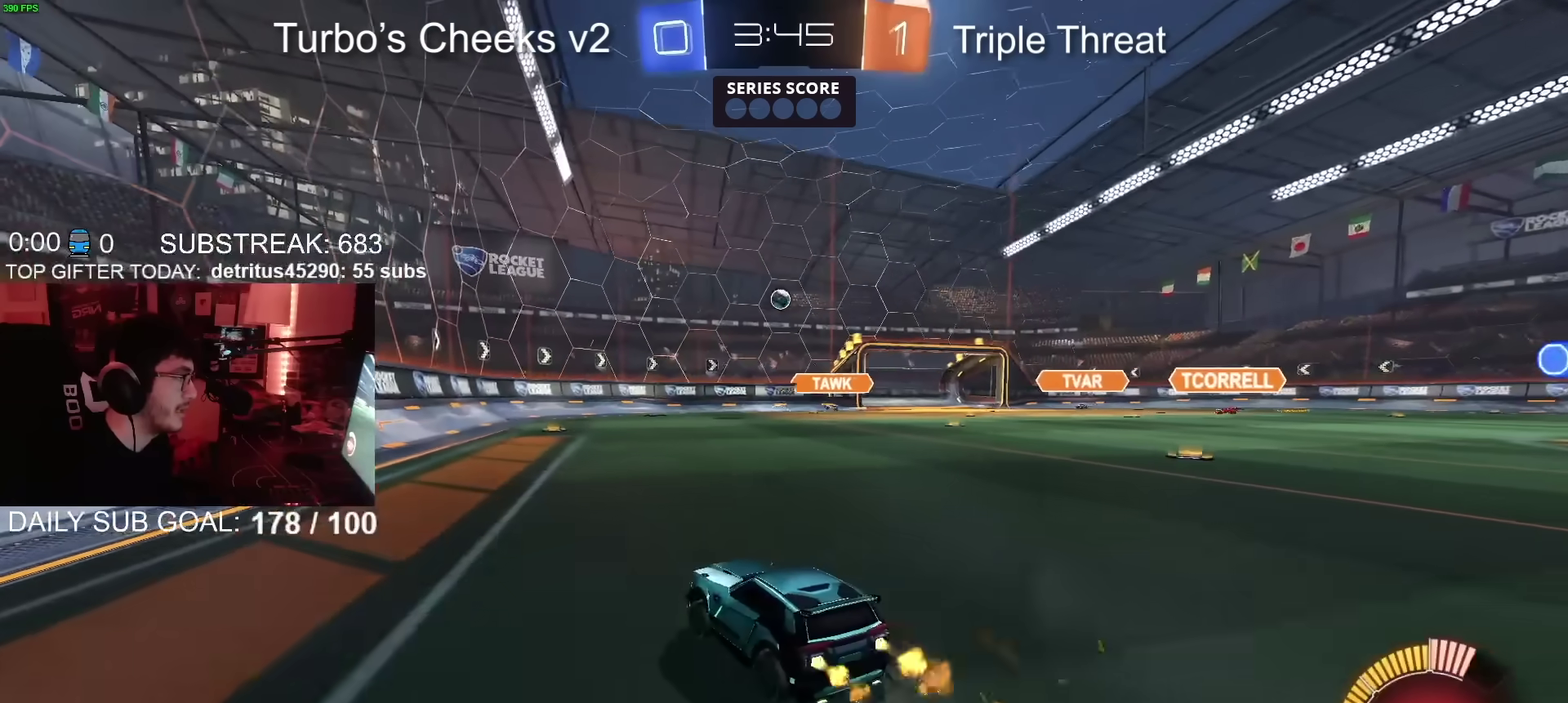
{"buttons": ["CIRCLE", "R2"], "left_stick": "center", "right_stick": "center", "events": [[17, "CIRCLE", "up"], [101, "CIRCLE", "down"]]}
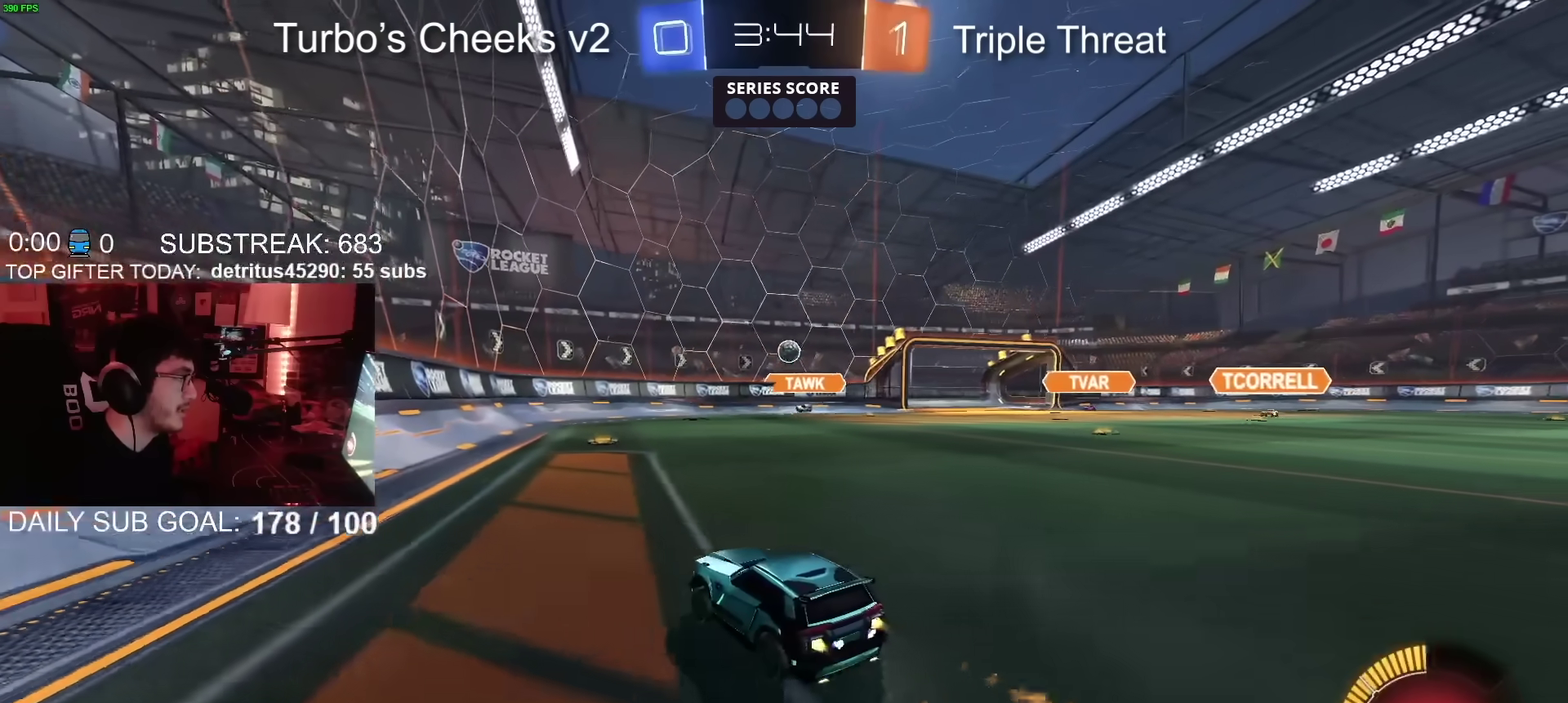
{"buttons": ["CIRCLE", "R2"], "left_stick": "up-right", "right_stick": "center", "events": [[34, "left_stick", "up-right"]]}
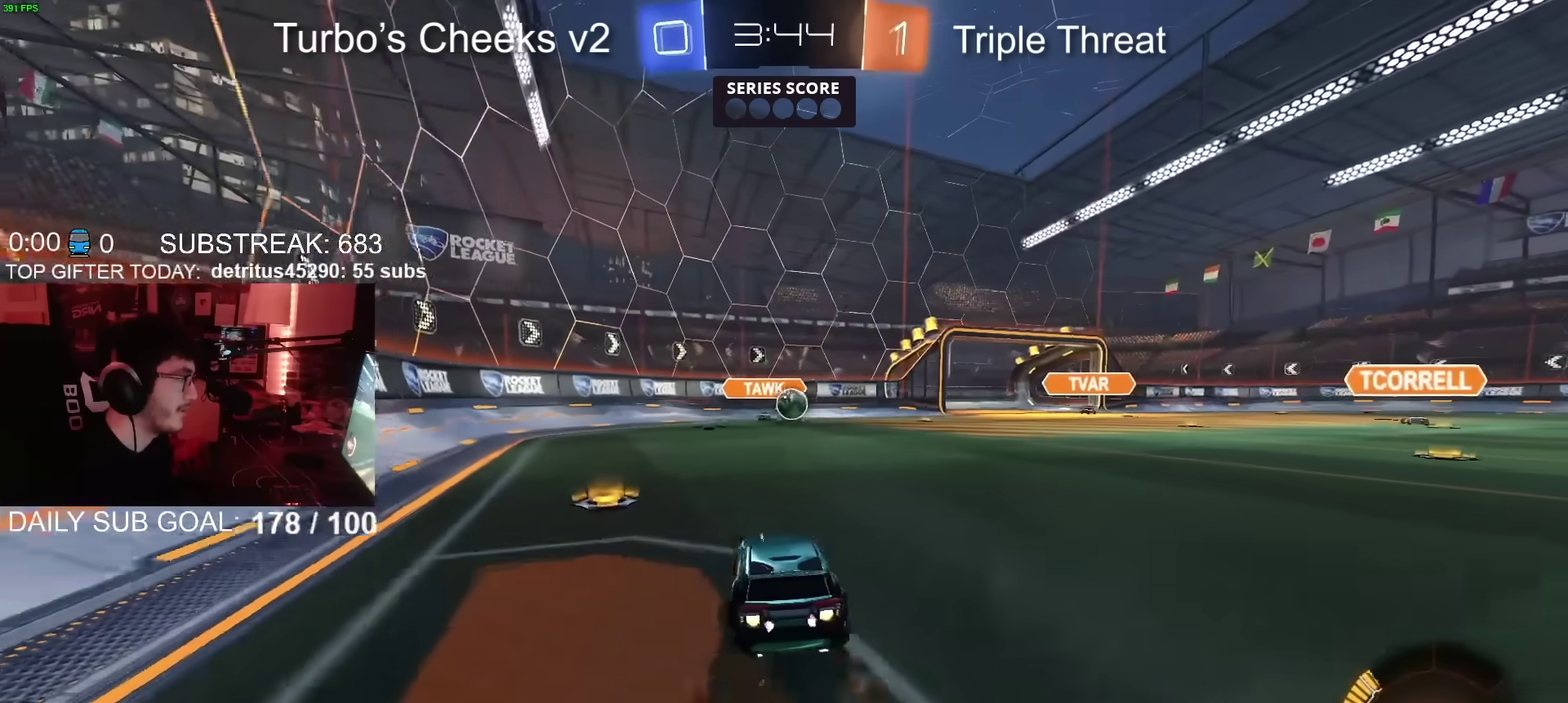
{"buttons": ["CROSS", "R2"], "left_stick": "down-left", "right_stick": "center"}
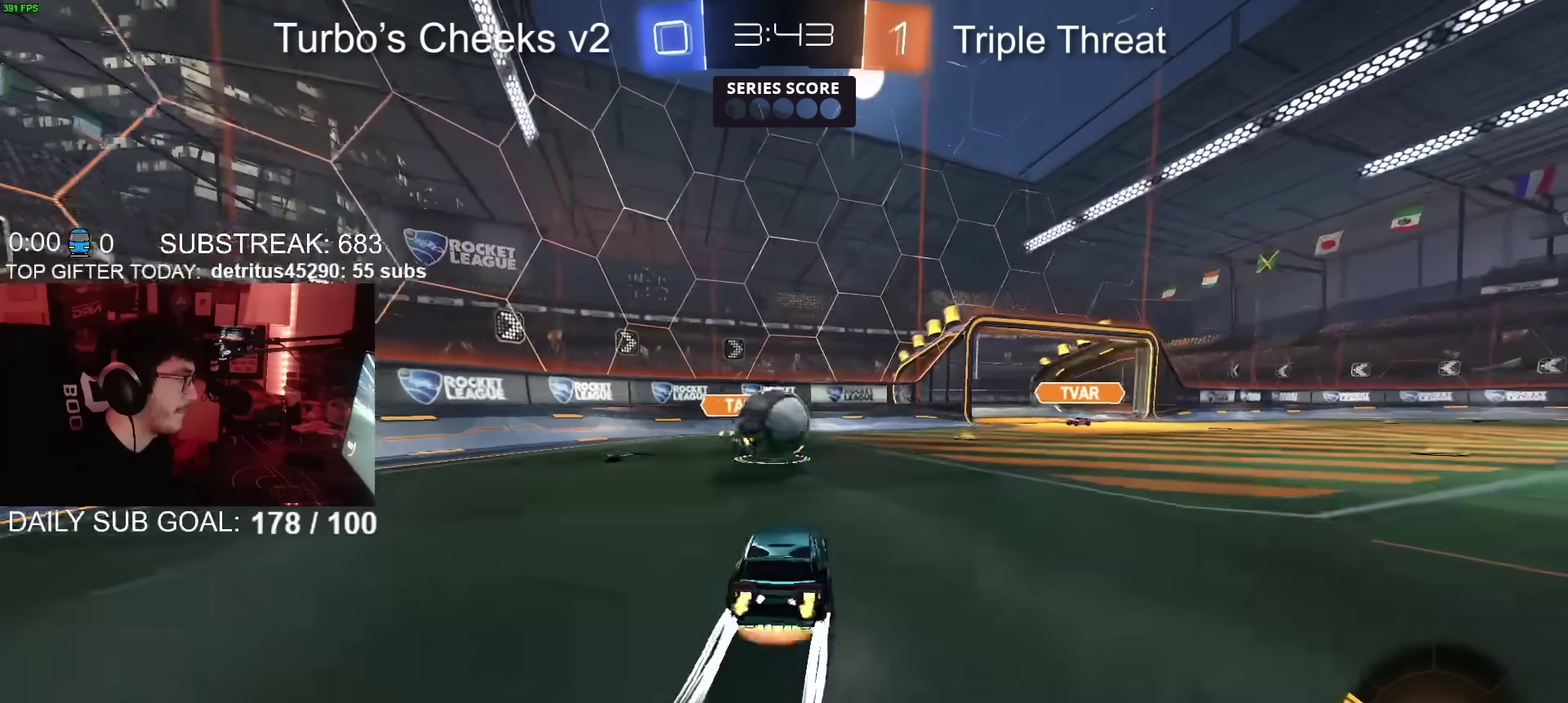
{"buttons": ["R2"], "left_stick": "down", "right_stick": "center"}
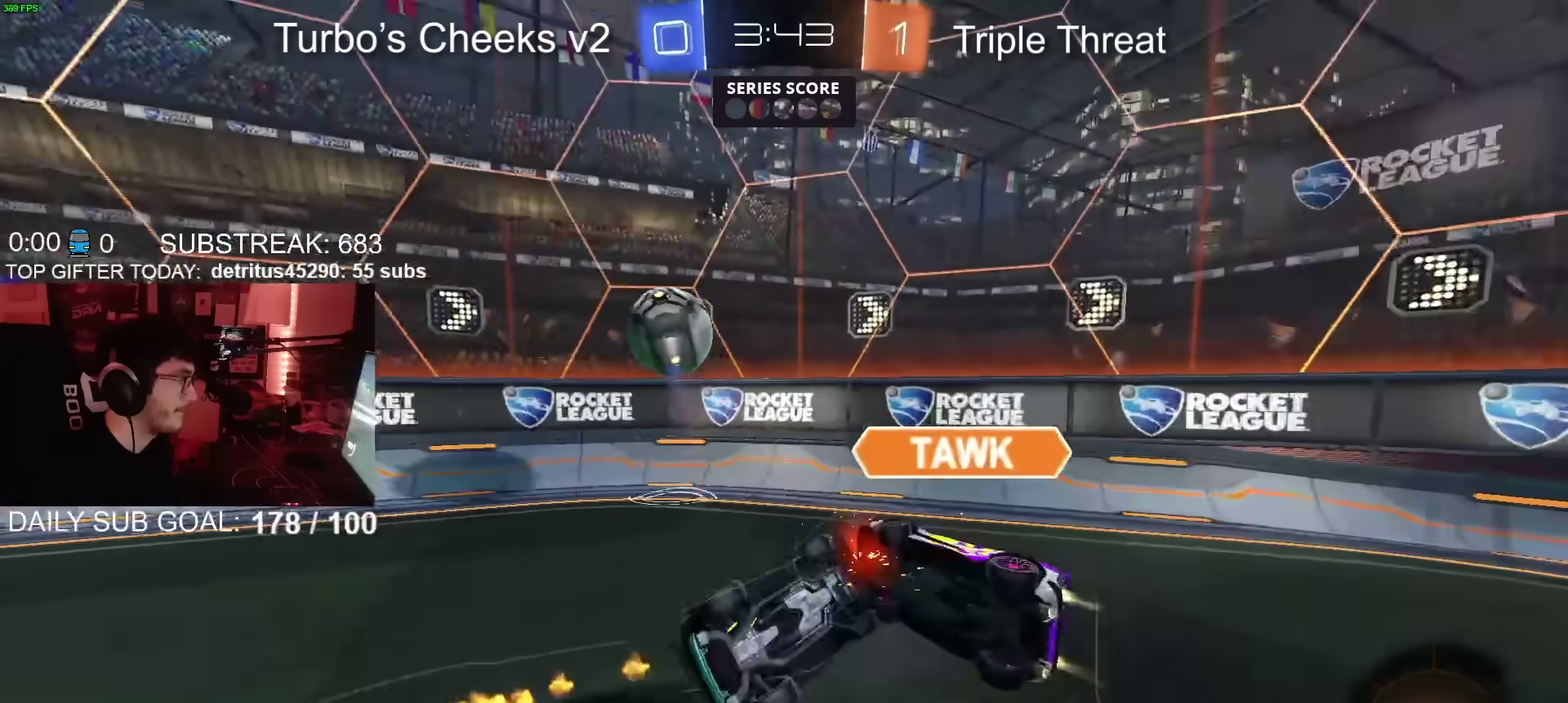
{"buttons": ["R2"], "left_stick": "down-left", "right_stick": "center", "events": [[117, "left_stick", "down-left"]]}
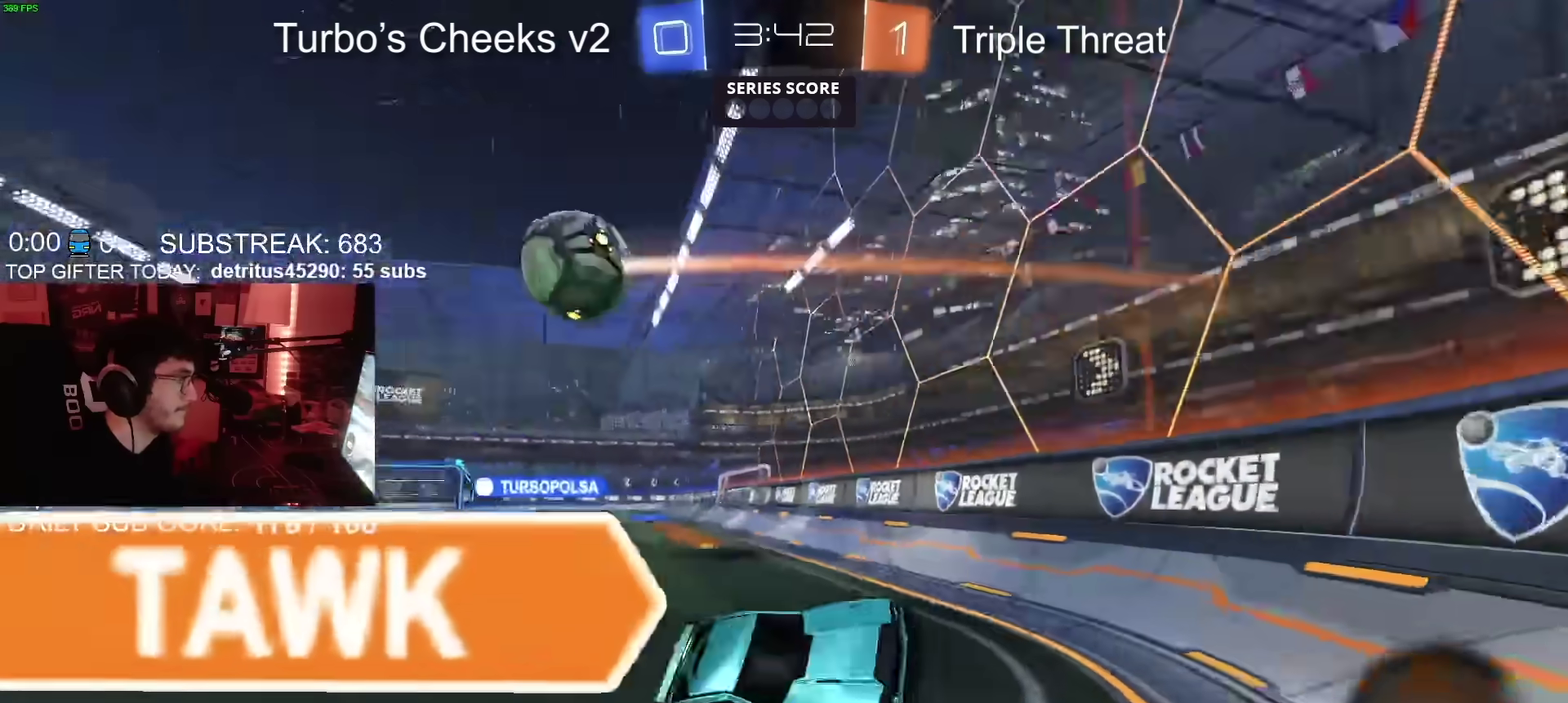
{"buttons": ["R2"], "left_stick": "up-right", "right_stick": "center", "events": [[100, "left_stick", "down"], [200, "left_stick", "center"], [351, "left_stick", "up-right"]]}
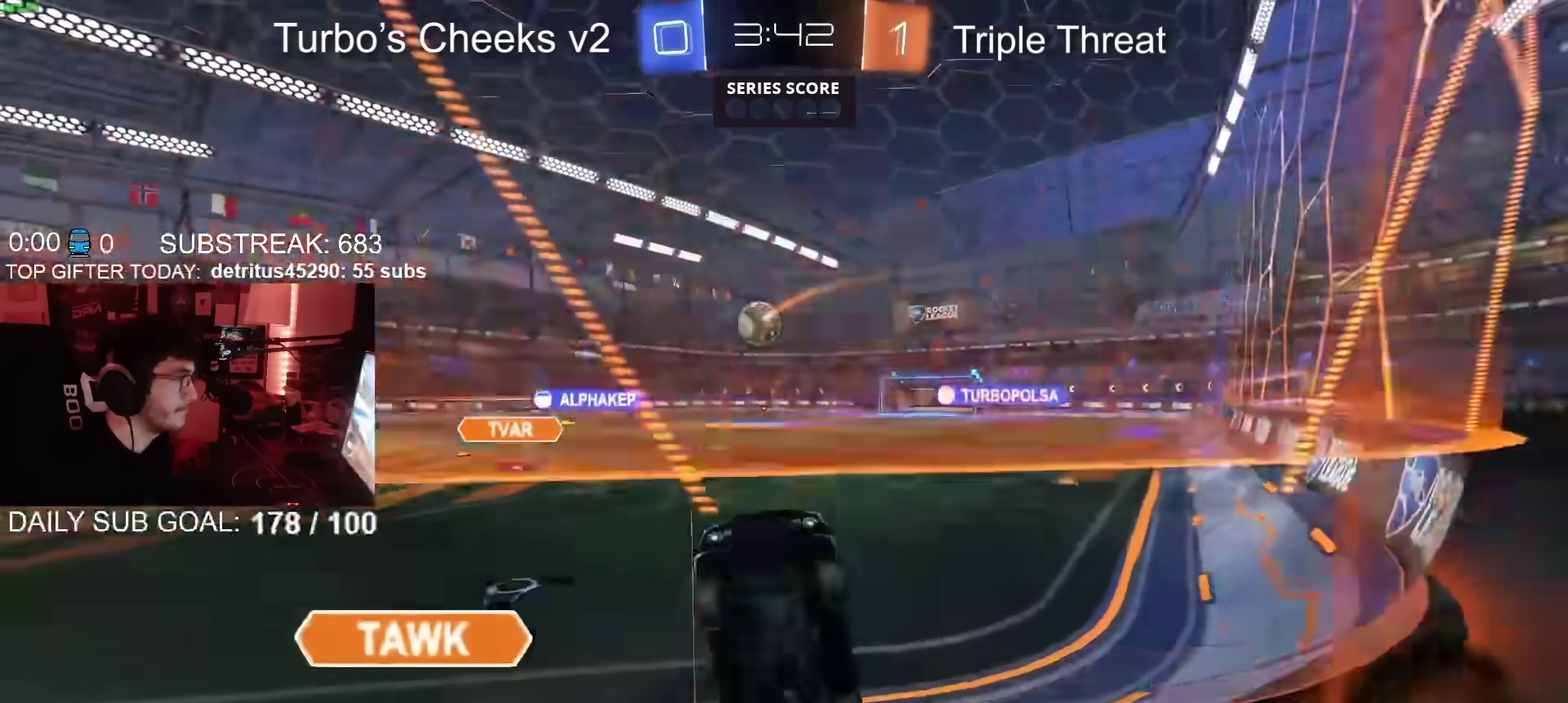
{"buttons": ["R2"], "left_stick": "up-right", "right_stick": "center"}